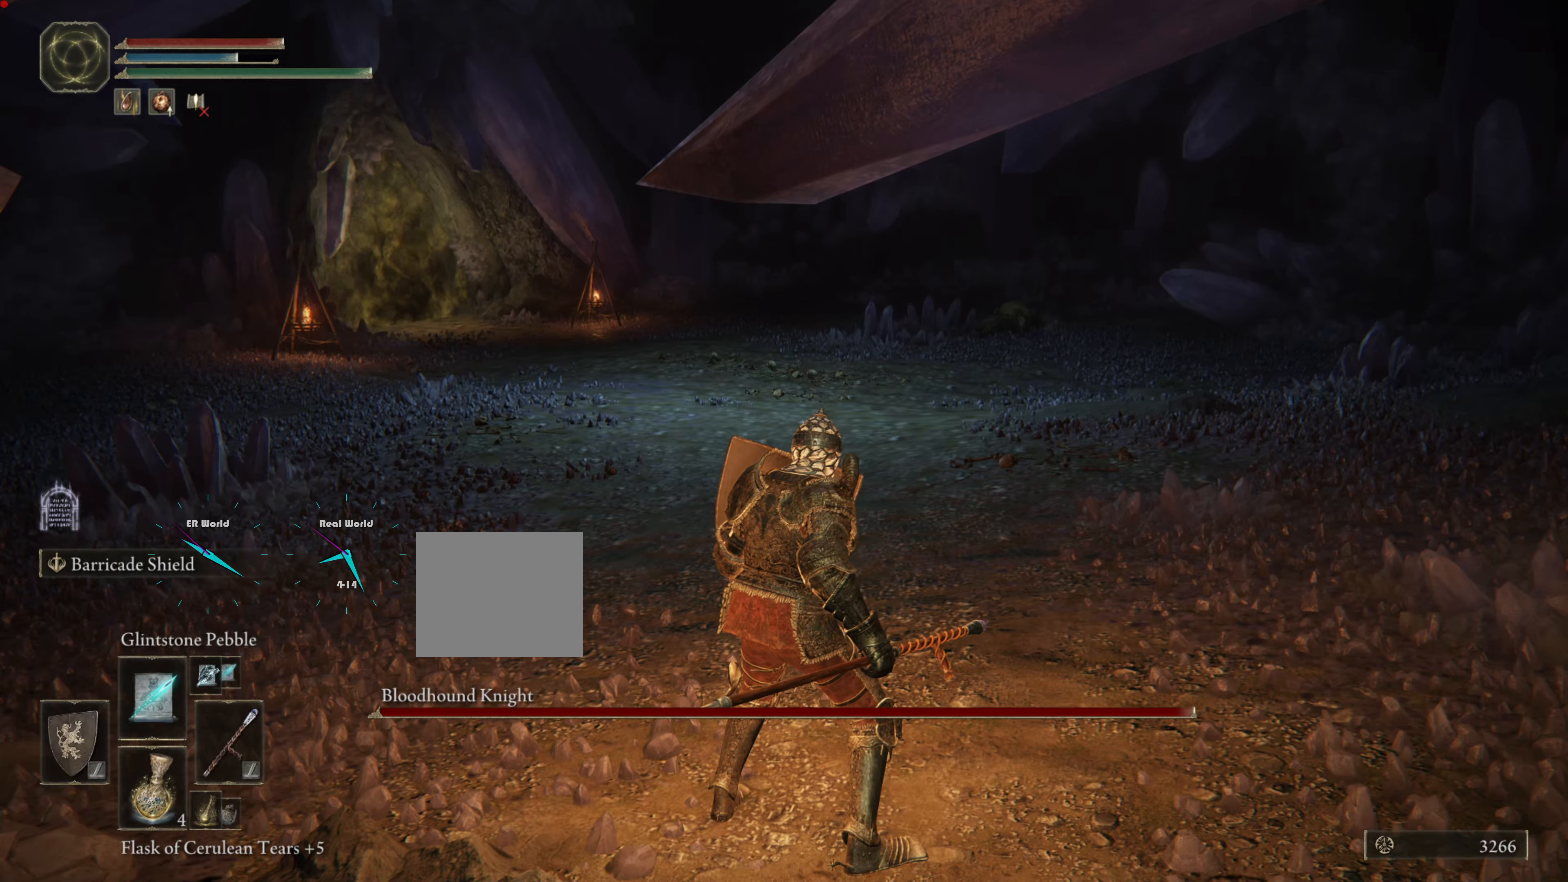
Gameplay with a controller (PlayStation layout); each line is a JSON object with the inputs held at the frame after it. "events" lists button and stick changes between this image and that frame as [ms after this image, input, new state], when the widget could be followed in between.
{"buttons": ["TRIANGLE", "DPAD_LEFT"], "left_stick": "center", "right_stick": "center", "events": [[50, "L1", "up"], [50, "TRIANGLE", "down"], [50, "left_stick", "center"], [334, "DPAD_LEFT", "down"]]}
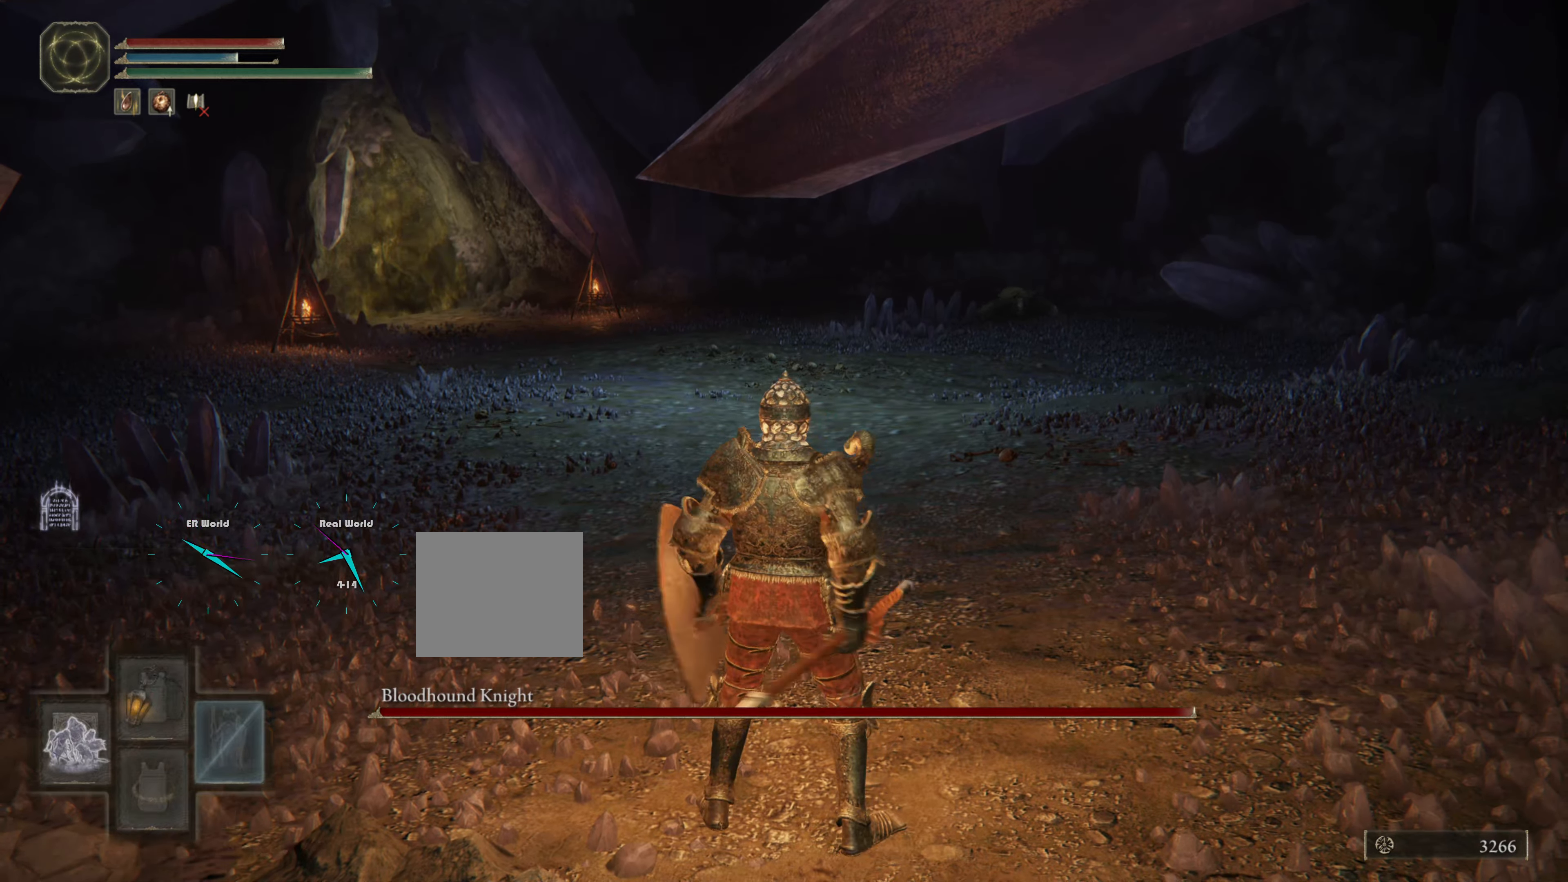
{"buttons": ["TRIANGLE"], "left_stick": "center", "right_stick": "center", "events": [[33, "DPAD_LEFT", "up"]]}
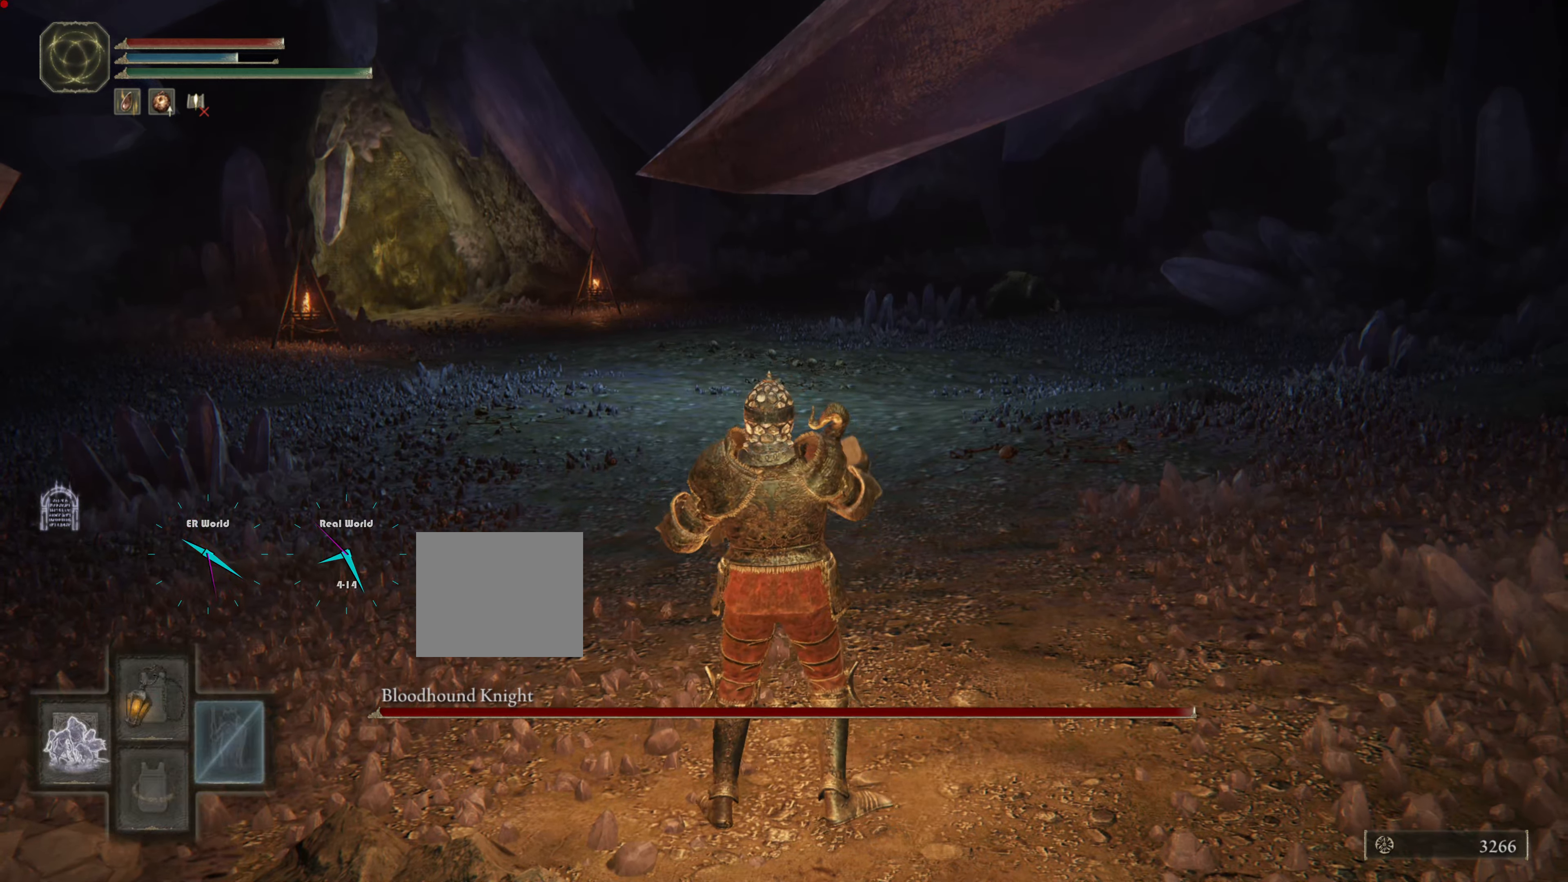
{"buttons": ["TRIANGLE"], "left_stick": "center", "right_stick": "center", "events": []}
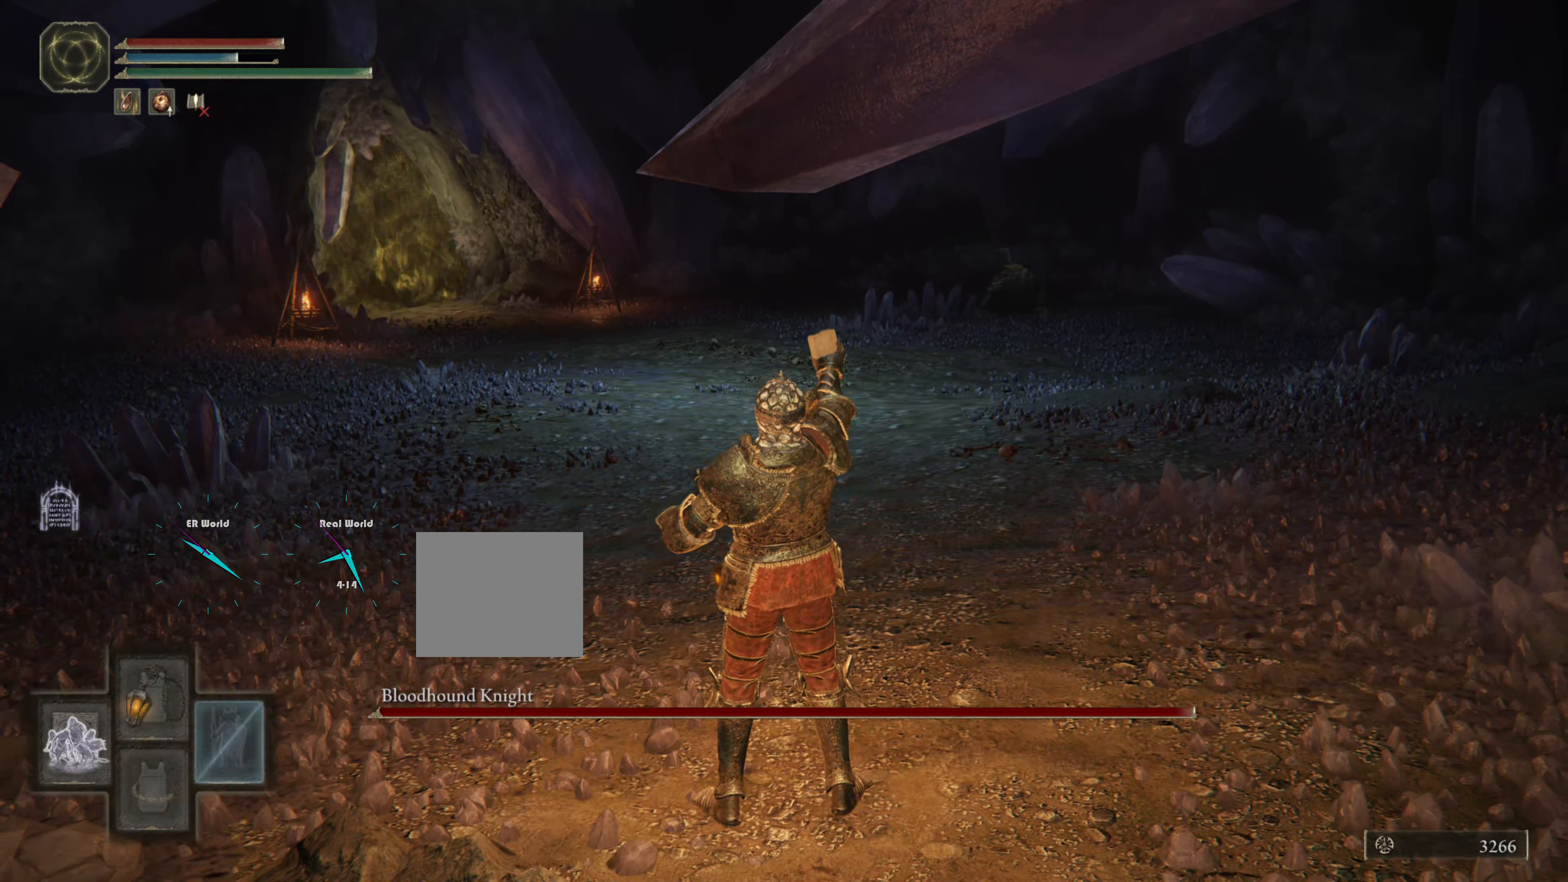
{"buttons": ["L1"], "left_stick": "center", "right_stick": "center", "events": [[334, "L1", "down"], [400, "TRIANGLE", "up"]]}
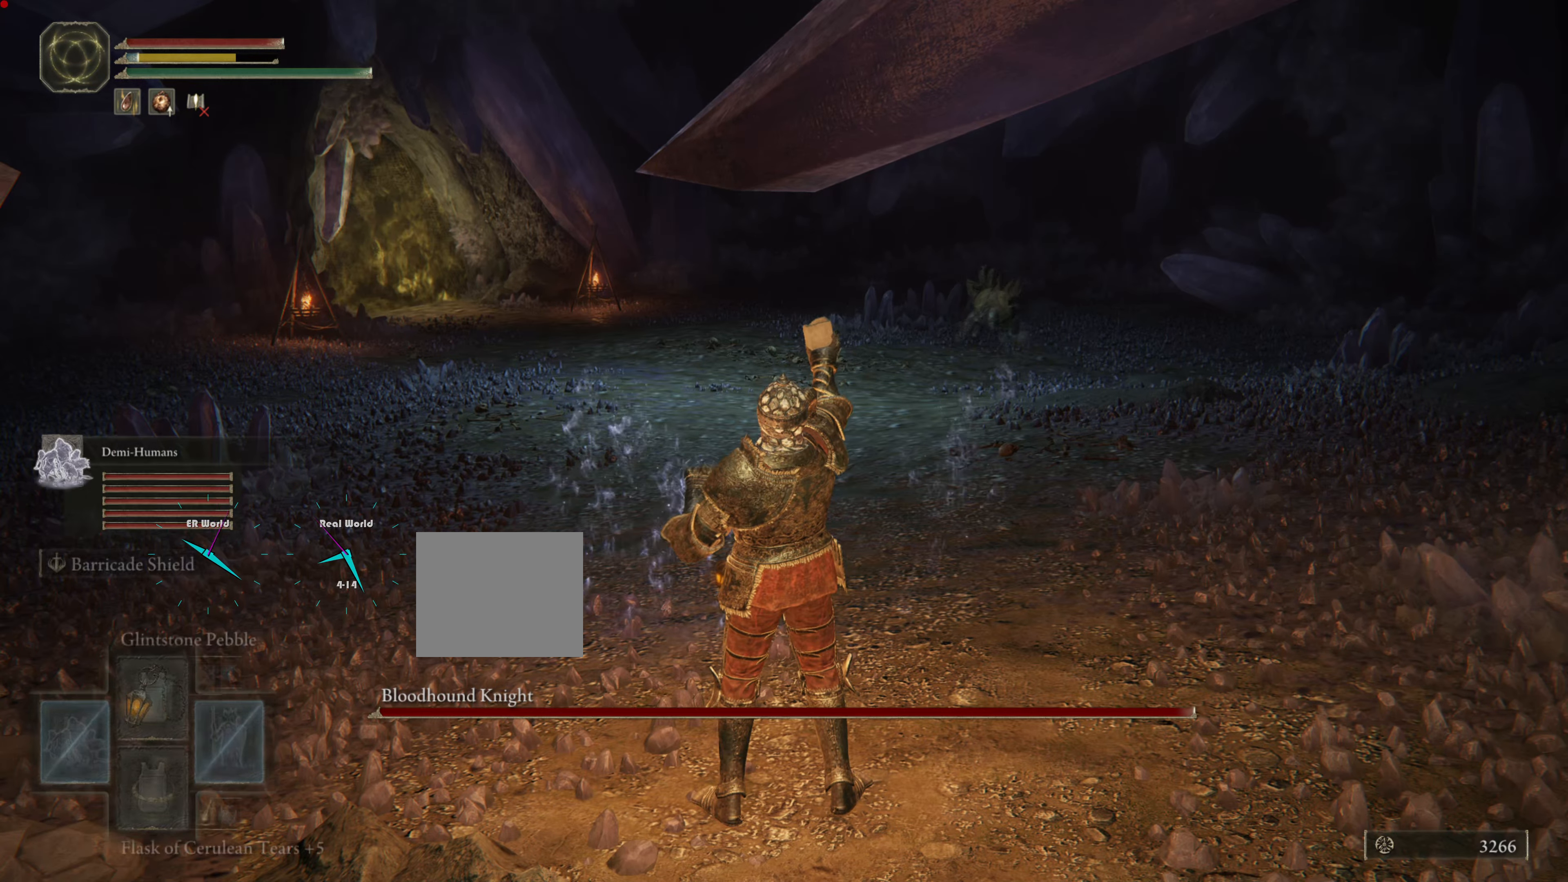
{"buttons": ["L1"], "left_stick": "center", "right_stick": "center", "events": [[267, "R3", "down"], [451, "R3", "up"]]}
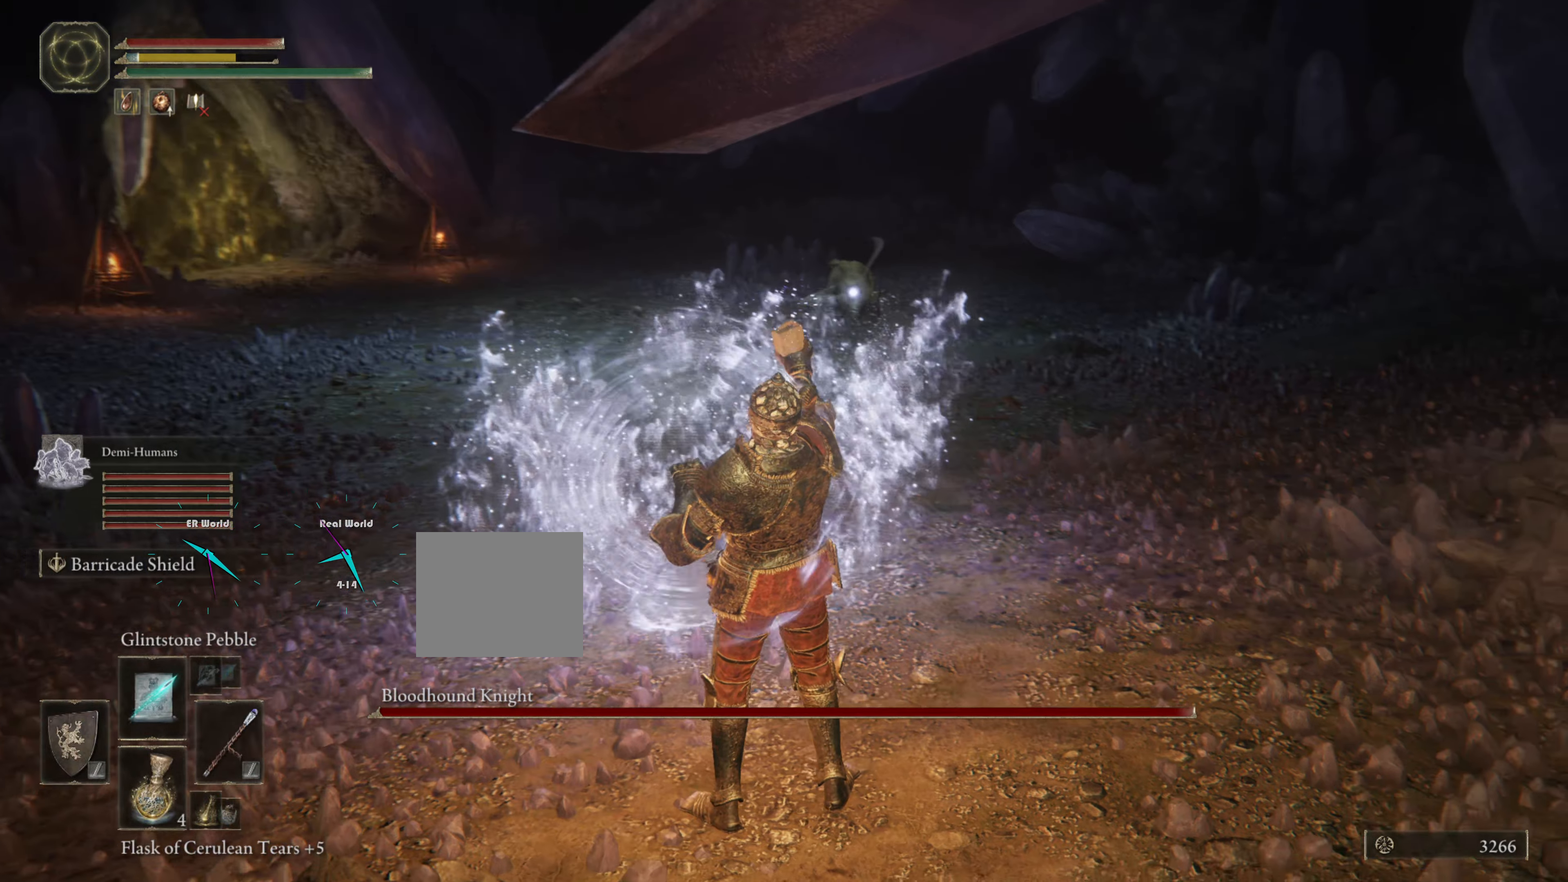
{"buttons": ["L1"], "left_stick": "left", "right_stick": "center"}
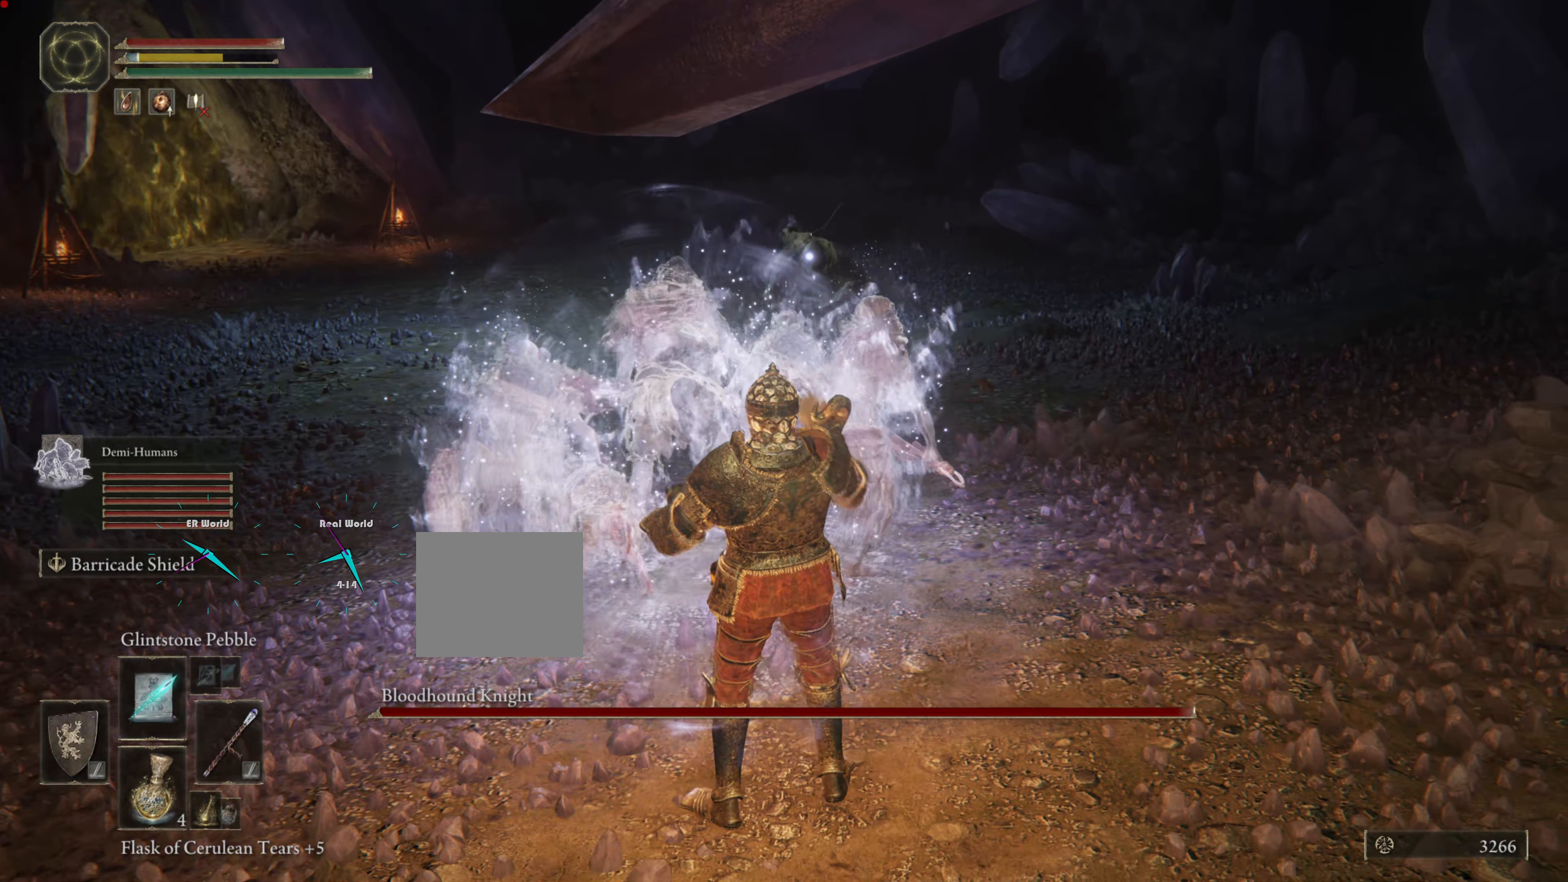
{"buttons": ["L1"], "left_stick": "down-right", "right_stick": "center", "events": [[251, "left_stick", "down-right"]]}
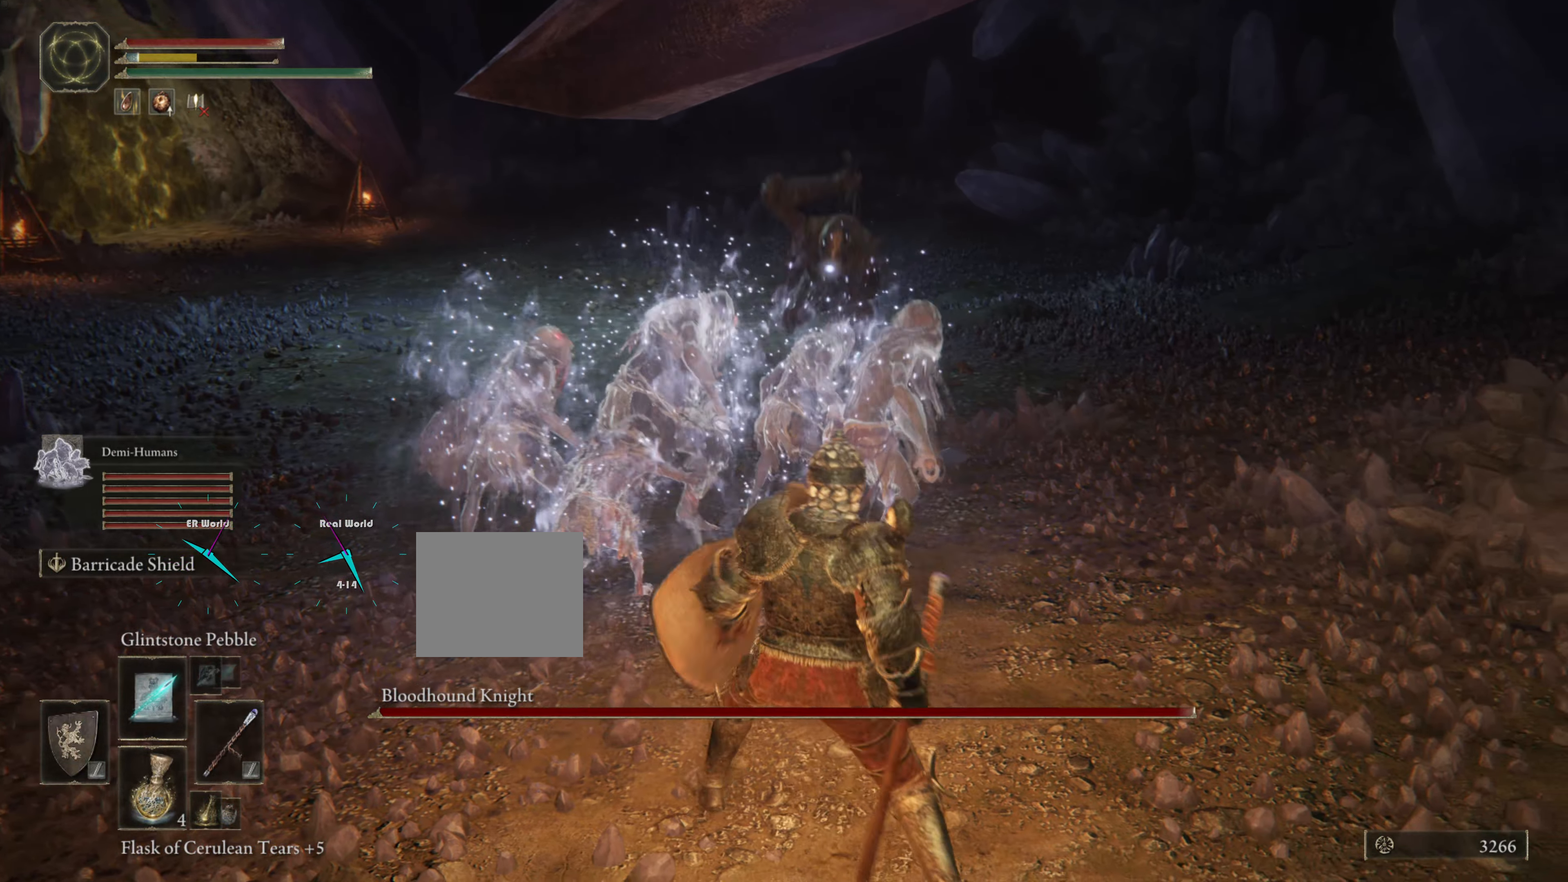
{"buttons": ["L1"], "left_stick": "down-right", "right_stick": "center", "events": [[367, "CIRCLE", "down"], [484, "CIRCLE", "up"]]}
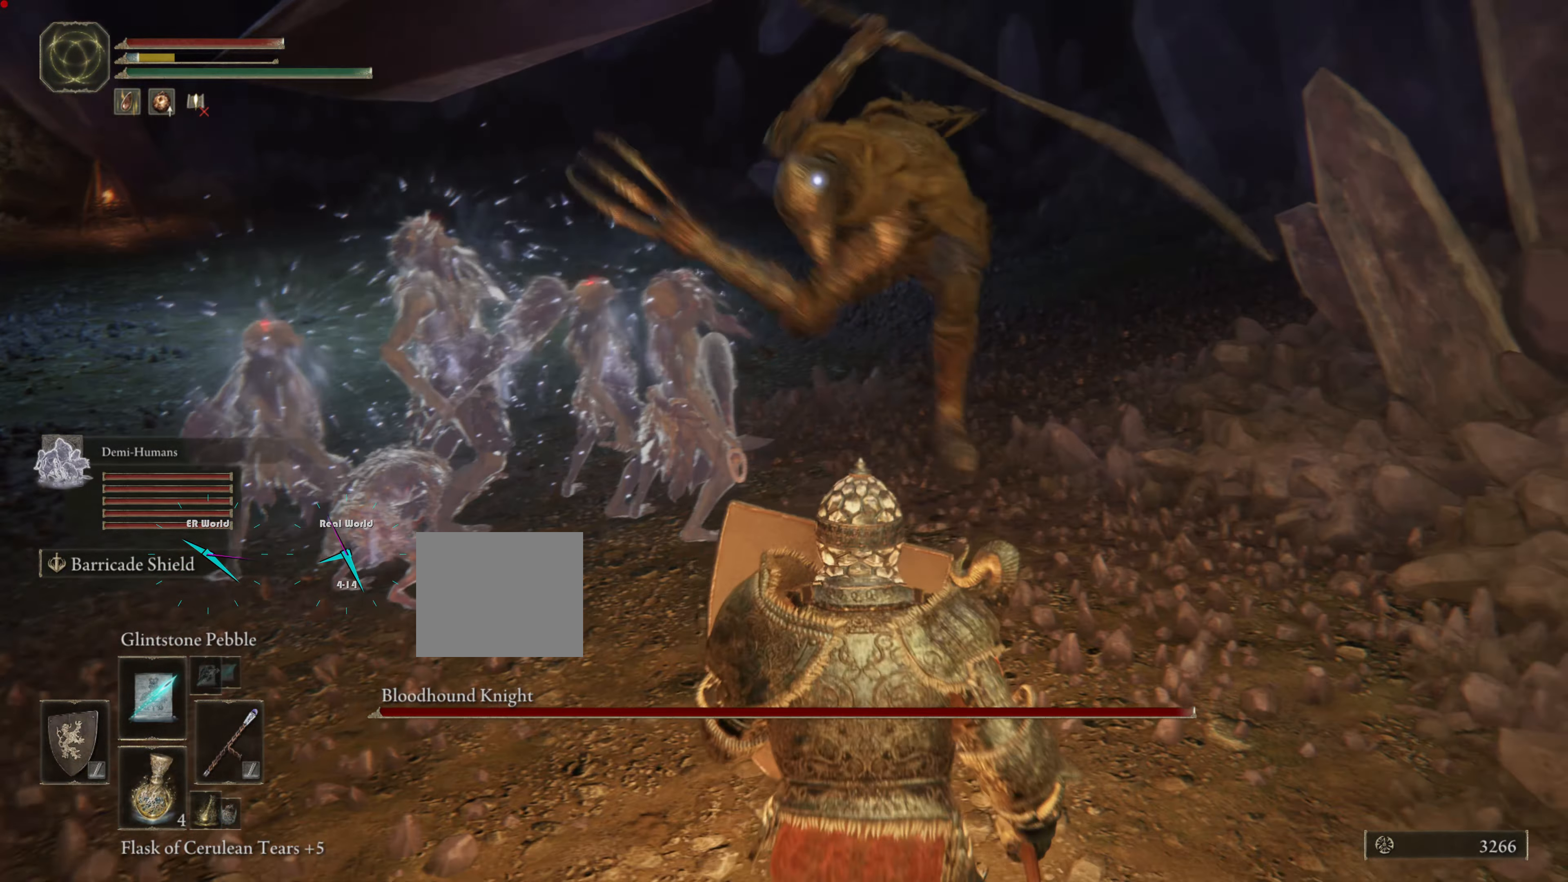
{"buttons": ["CIRCLE", "L1"], "left_stick": "down", "right_stick": "center", "events": [[34, "CIRCLE", "down"], [117, "CIRCLE", "up"], [167, "CIRCLE", "down"], [267, "CIRCLE", "up"], [334, "CIRCLE", "down"], [418, "CIRCLE", "up"], [468, "CIRCLE", "down"], [484, "left_stick", "down"]]}
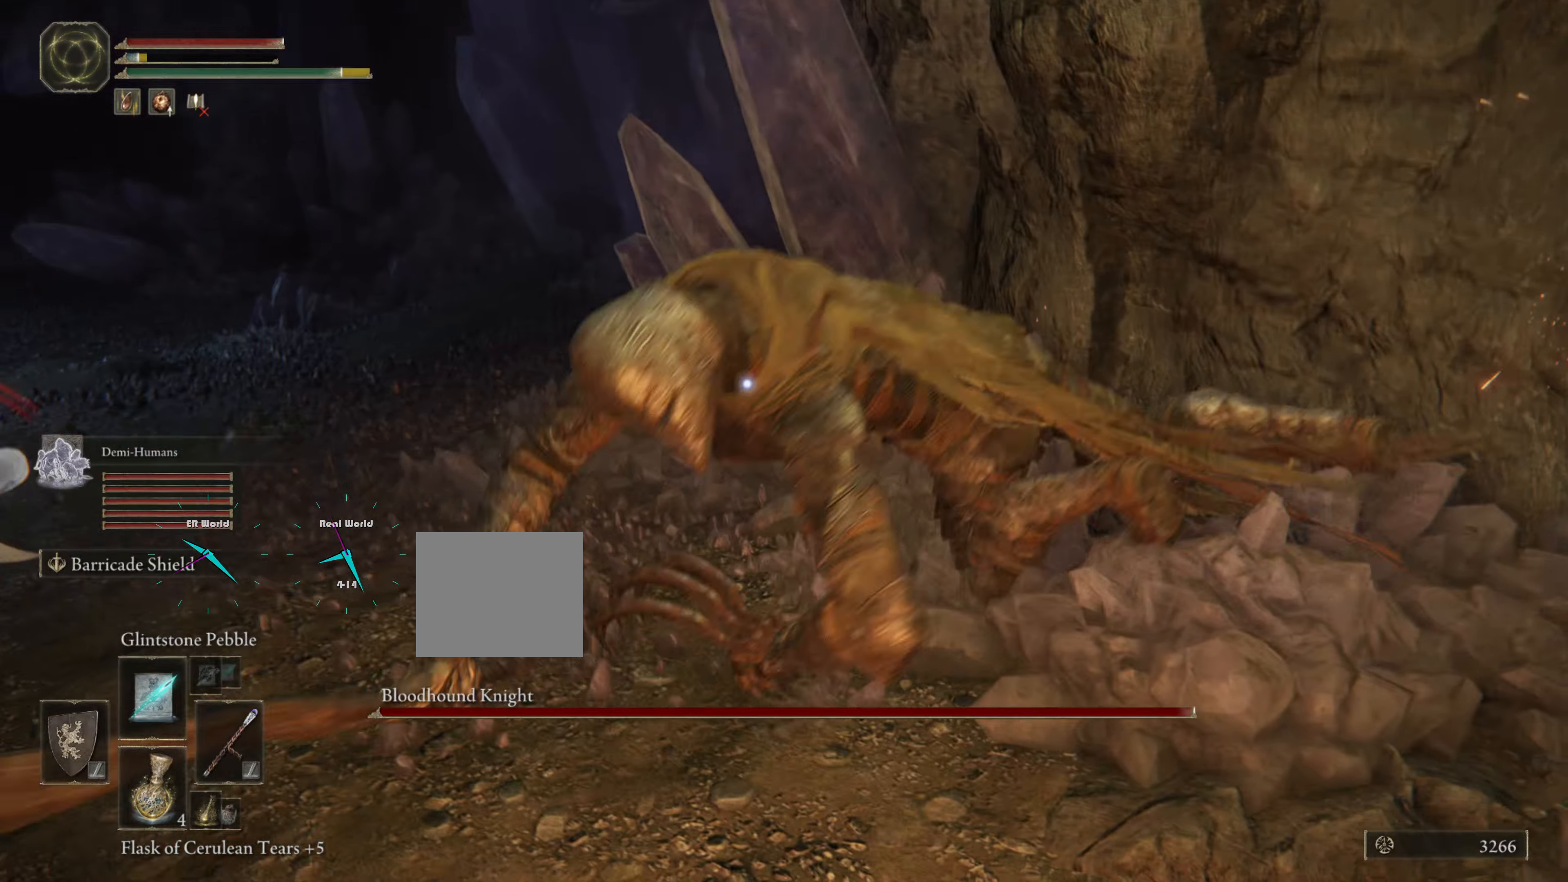
{"buttons": ["CIRCLE", "L1"], "left_stick": "down-right", "right_stick": "center", "events": [[50, "CIRCLE", "up"], [367, "left_stick", "down-right"], [434, "CIRCLE", "down"]]}
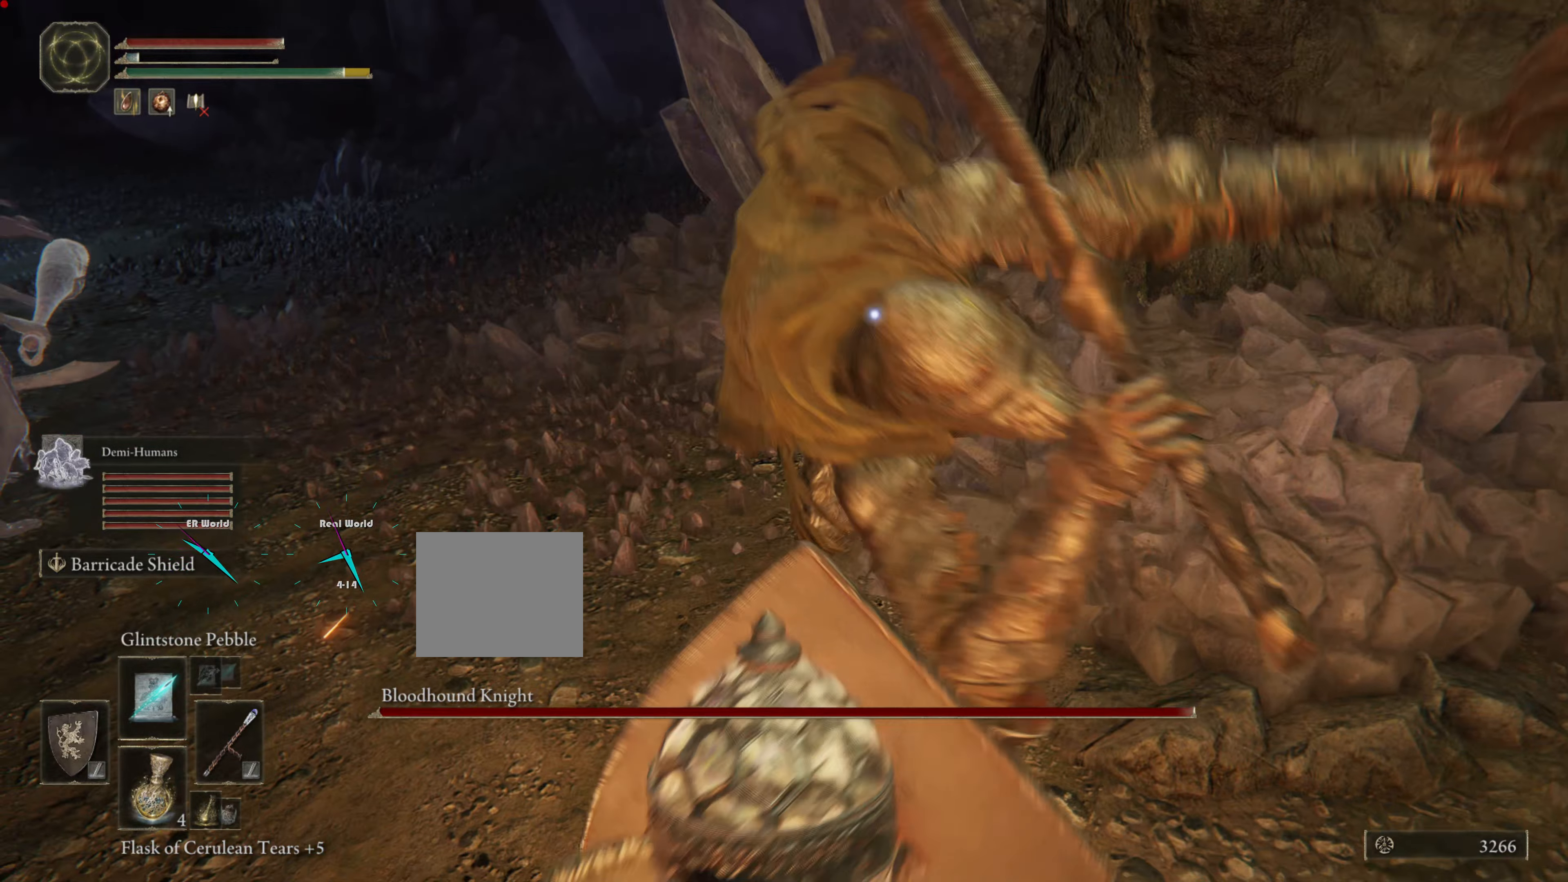
{"buttons": ["CIRCLE", "L1"], "left_stick": "down-right", "right_stick": "center", "events": [[50, "CIRCLE", "up"], [133, "CIRCLE", "down"], [216, "CIRCLE", "up"], [250, "CIRCLE", "down"], [350, "CIRCLE", "up"], [450, "CIRCLE", "down"]]}
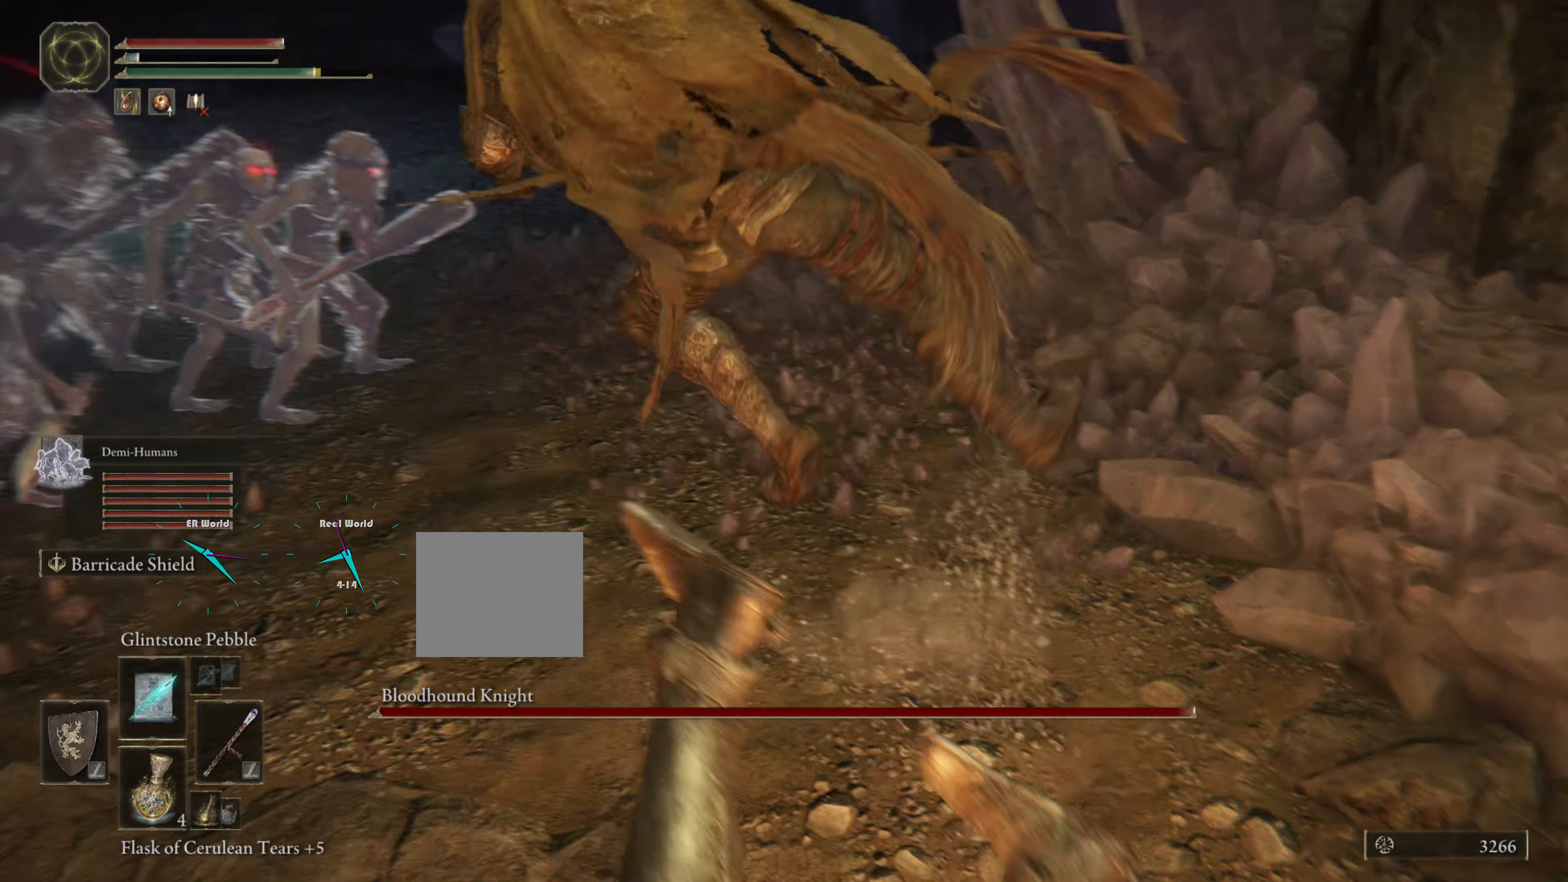
{"buttons": ["L1"], "left_stick": "up", "right_stick": "center", "events": [[33, "CIRCLE", "up"], [84, "CIRCLE", "down"], [217, "CIRCLE", "up"], [284, "CIRCLE", "down"], [300, "CIRCLE", "up"], [451, "left_stick", "up"]]}
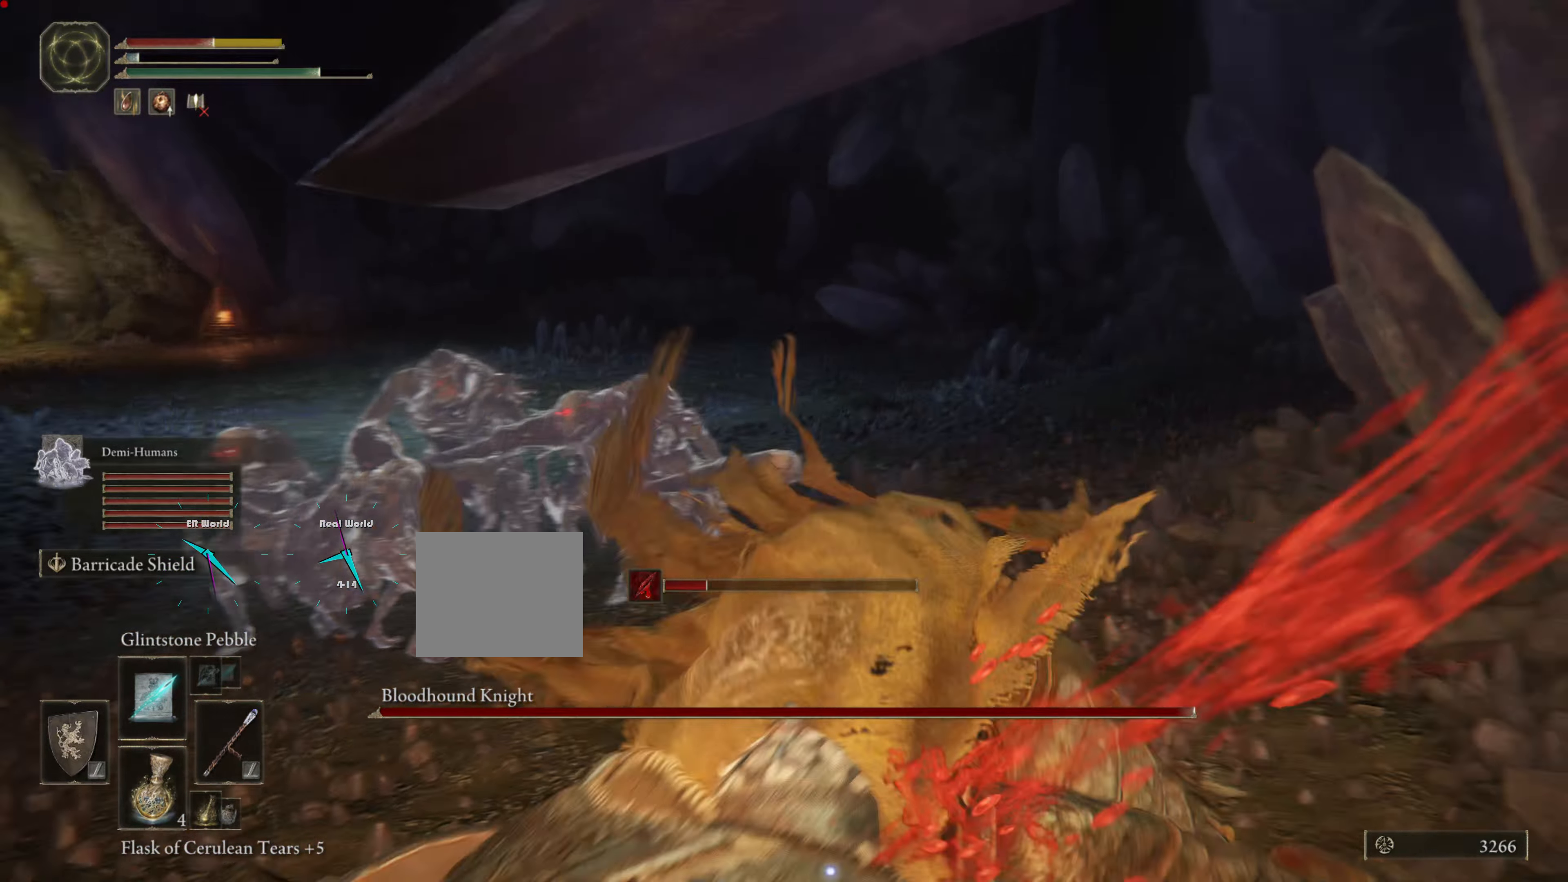
{"buttons": ["L1"], "left_stick": "up-left", "right_stick": "center", "events": [[83, "CIRCLE", "down"], [83, "left_stick", "up-right"], [133, "CIRCLE", "up"], [183, "left_stick", "right"], [233, "CIRCLE", "down"], [333, "CIRCLE", "up"], [383, "left_stick", "up"], [483, "left_stick", "up-left"]]}
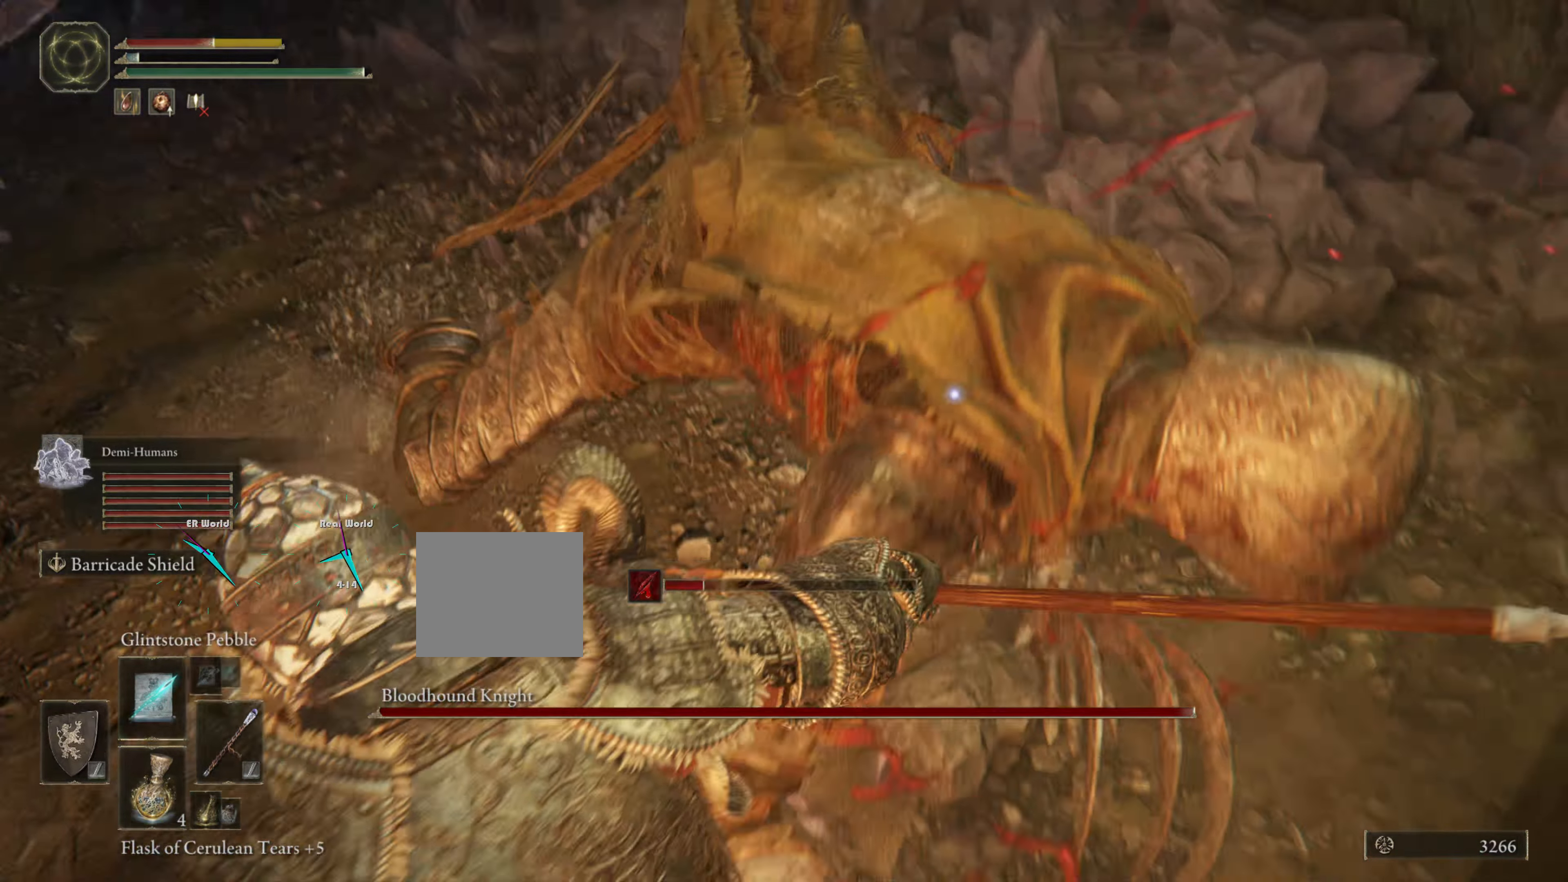
{"buttons": ["L1"], "left_stick": "left", "right_stick": "center", "events": [[67, "CIRCLE", "down"], [84, "left_stick", "left"], [150, "CIRCLE", "up"], [234, "CIRCLE", "down"], [317, "CIRCLE", "up"], [401, "CIRCLE", "down"], [467, "CIRCLE", "up"]]}
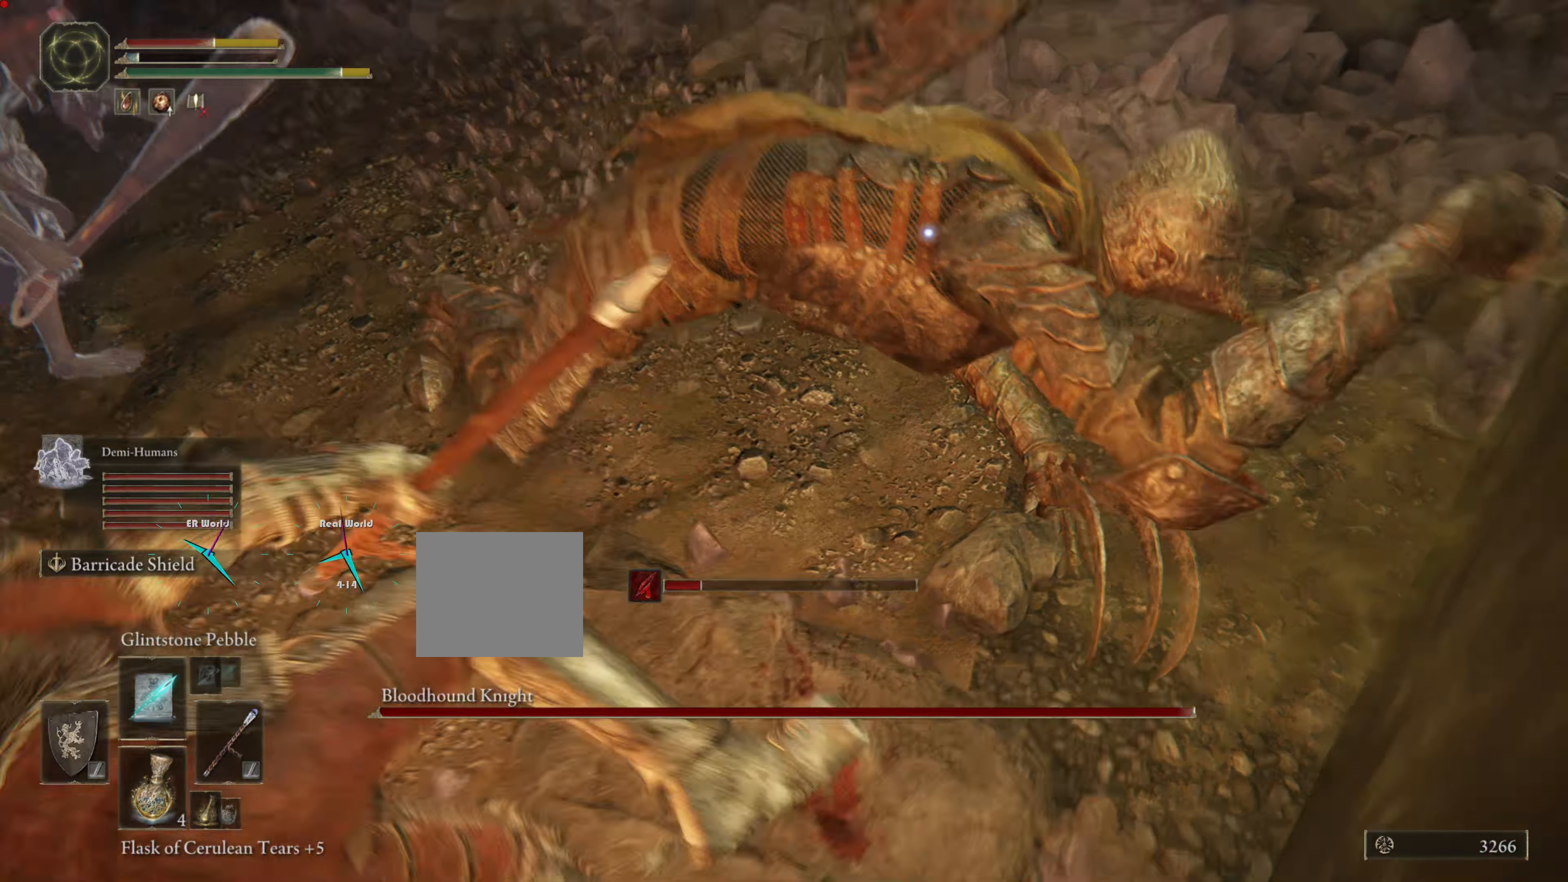
{"buttons": ["L1"], "left_stick": "left", "right_stick": "center", "events": [[50, "CIRCLE", "down"], [166, "CIRCLE", "up"], [233, "CIRCLE", "down"], [367, "CIRCLE", "up"], [417, "CIRCLE", "down"], [500, "CIRCLE", "up"]]}
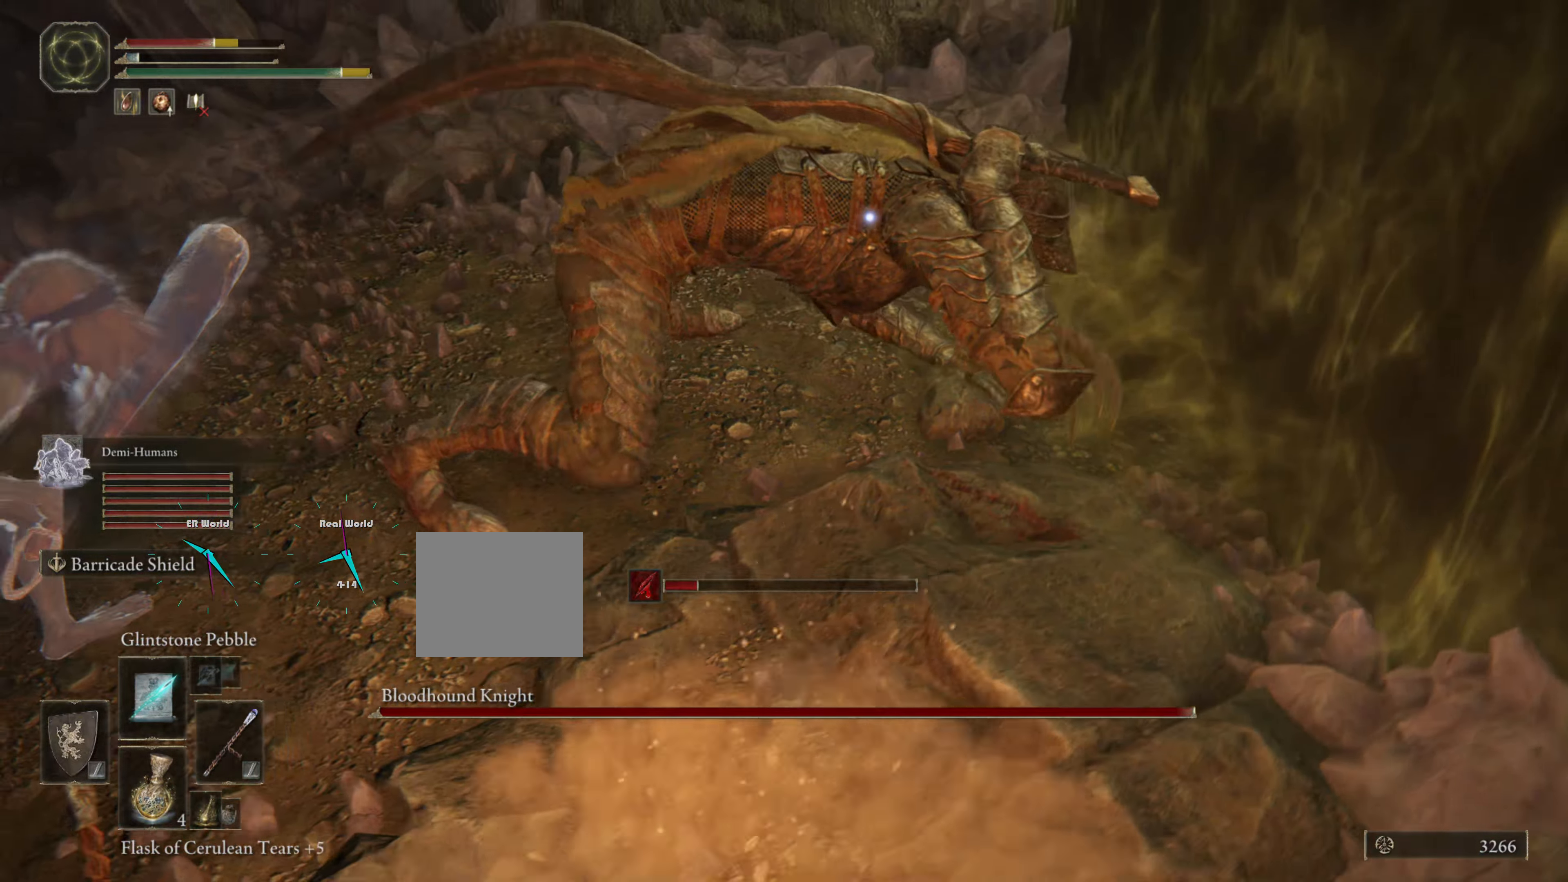
{"buttons": ["CIRCLE", "L1"], "left_stick": "down-left", "right_stick": "center", "events": [[33, "left_stick", "down-left"], [117, "CIRCLE", "down"], [200, "CIRCLE", "up"], [267, "CIRCLE", "down"], [350, "CIRCLE", "up"], [401, "CIRCLE", "down"]]}